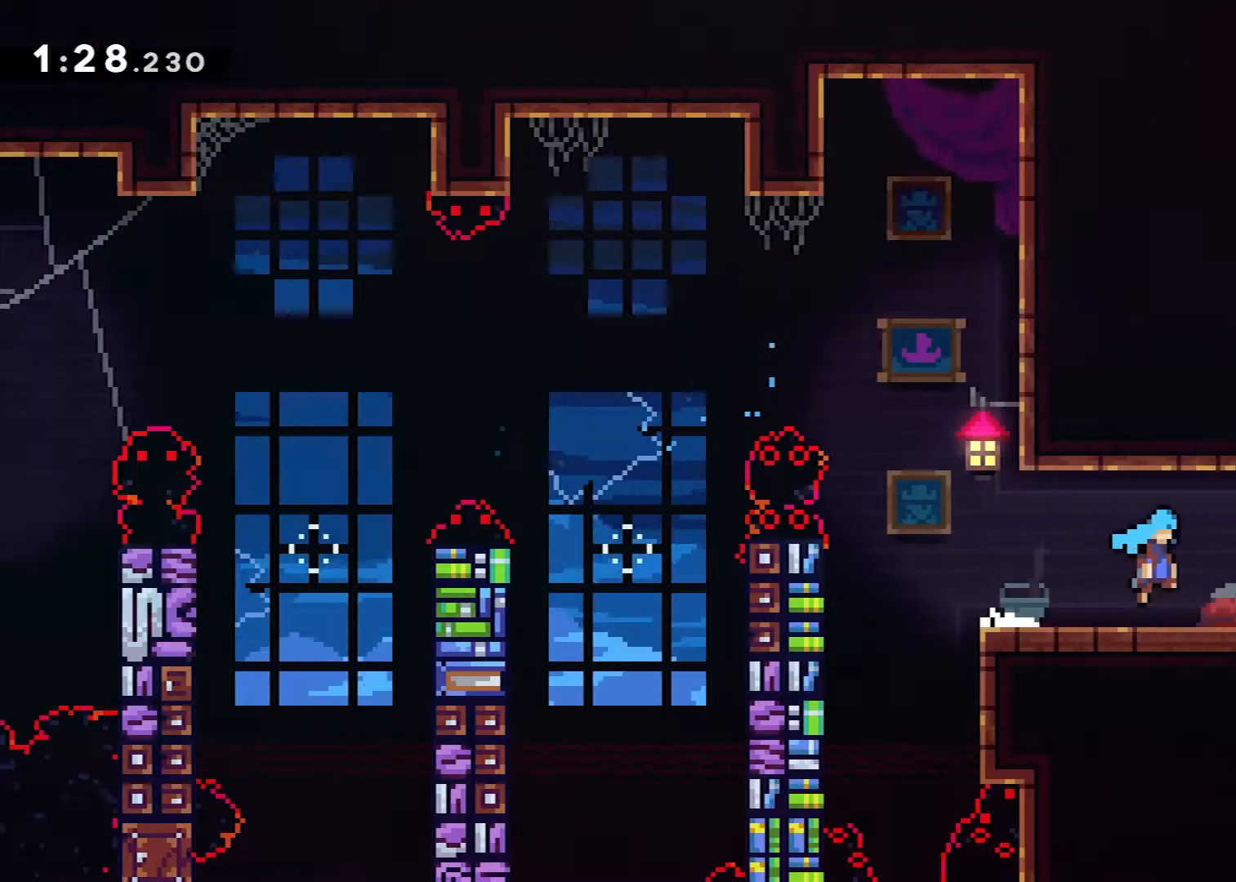
Gameplay with a controller (Xbox layout); each line is a JSON object with the inputs held at the frame after it. "events" lists button and stick changes between this image and that frame as [ms after this image, input, new state], when the widget could be followed in between. Not read: left_stick right_stick.
{"buttons": ["DPAD_RIGHT"], "events": []}
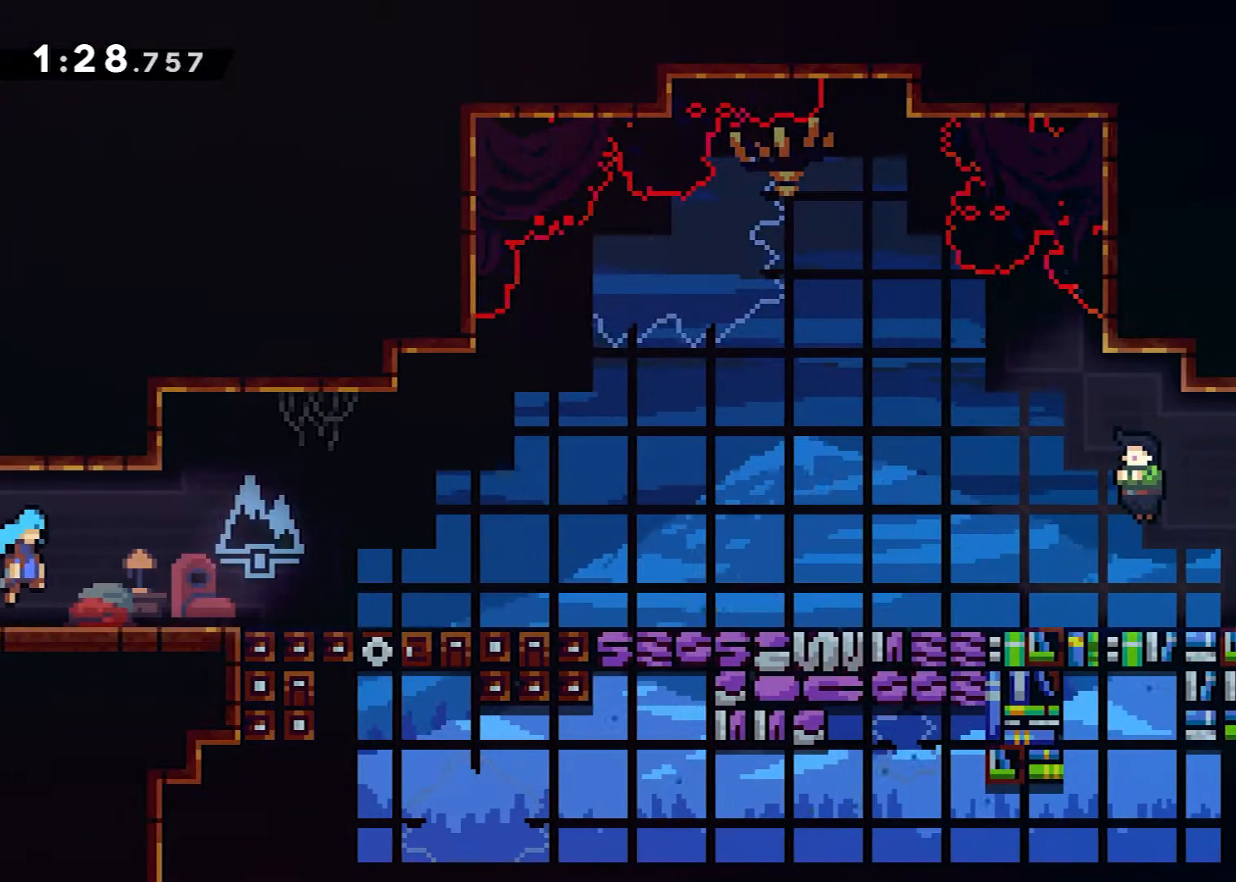
{"buttons": ["DPAD_DOWN", "DPAD_RIGHT"], "events": [[16, "DPAD_DOWN", "down"], [216, "X", "down"], [283, "A", "down"], [317, "X", "up"], [350, "DPAD_DOWN", "up"], [383, "A", "up"], [467, "DPAD_DOWN", "down"]]}
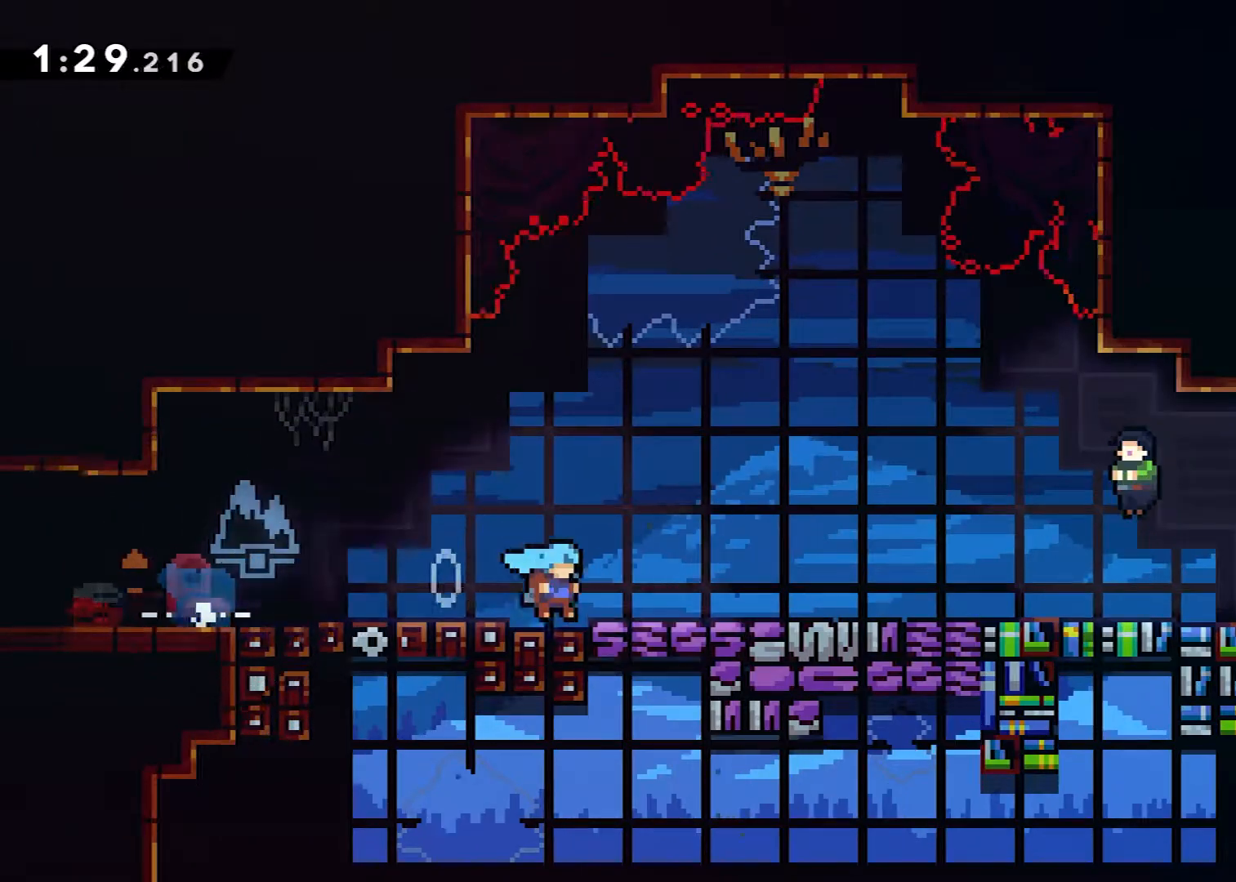
{"buttons": ["DPAD_DOWN"], "events": [[33, "X", "down"], [84, "A", "down"], [150, "DPAD_DOWN", "up"], [150, "X", "up"], [217, "A", "up"], [367, "START", "down"], [384, "DPAD_RIGHT", "up"], [484, "DPAD_DOWN", "down"], [484, "START", "up"]]}
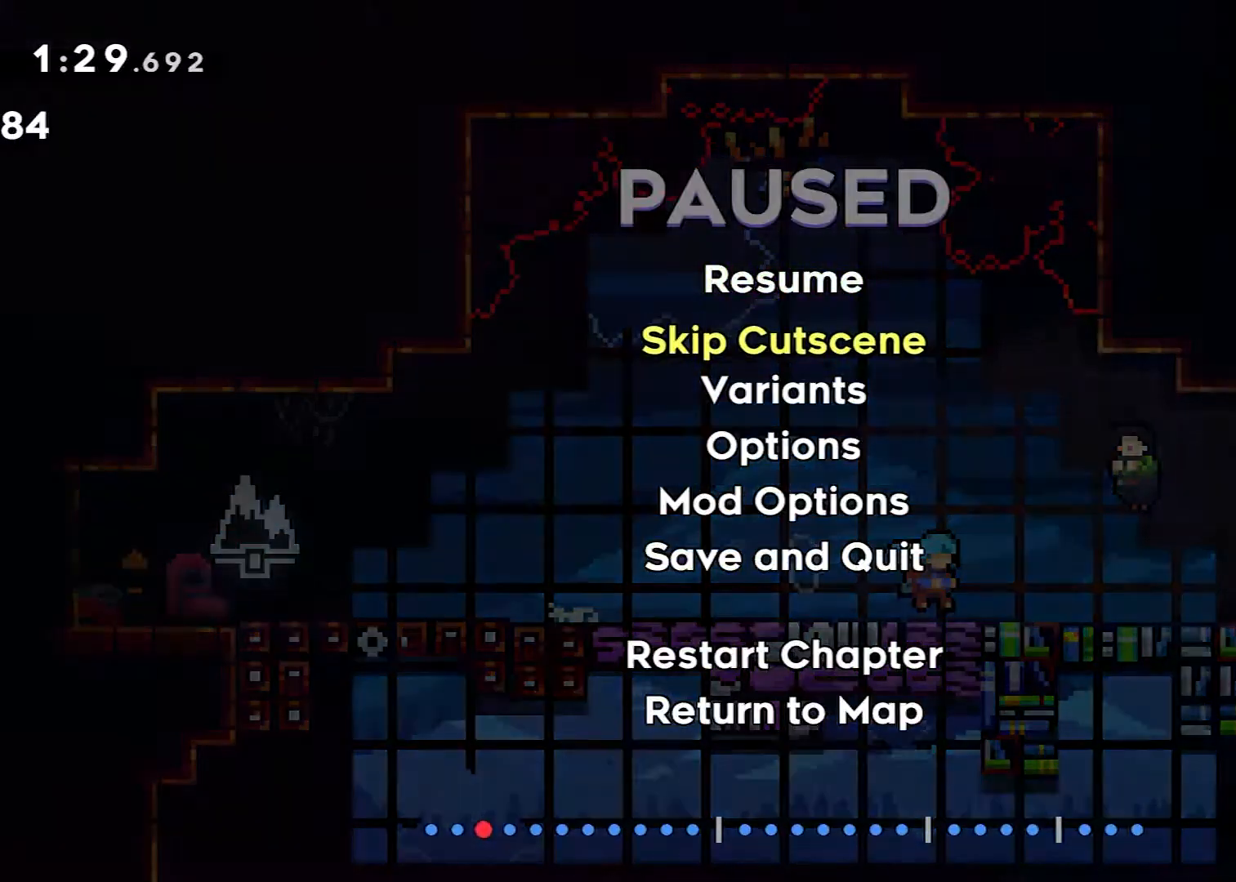
{"buttons": [], "events": [[100, "A", "down"], [100, "DPAD_DOWN", "up"], [183, "A", "up"]]}
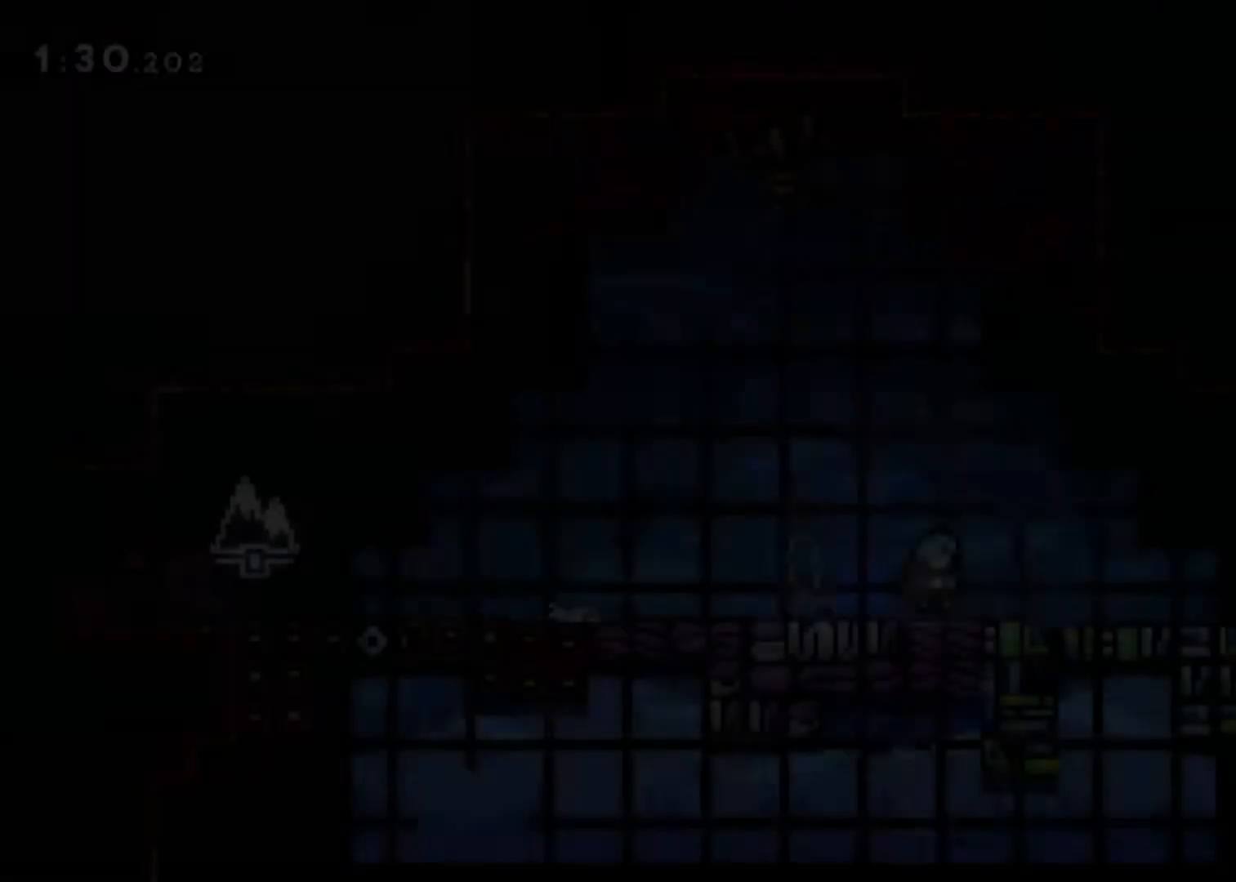
{"buttons": ["A", "DPAD_RIGHT"], "events": [[100, "DPAD_RIGHT", "down"], [250, "X", "down"], [367, "A", "down"], [367, "X", "up"]]}
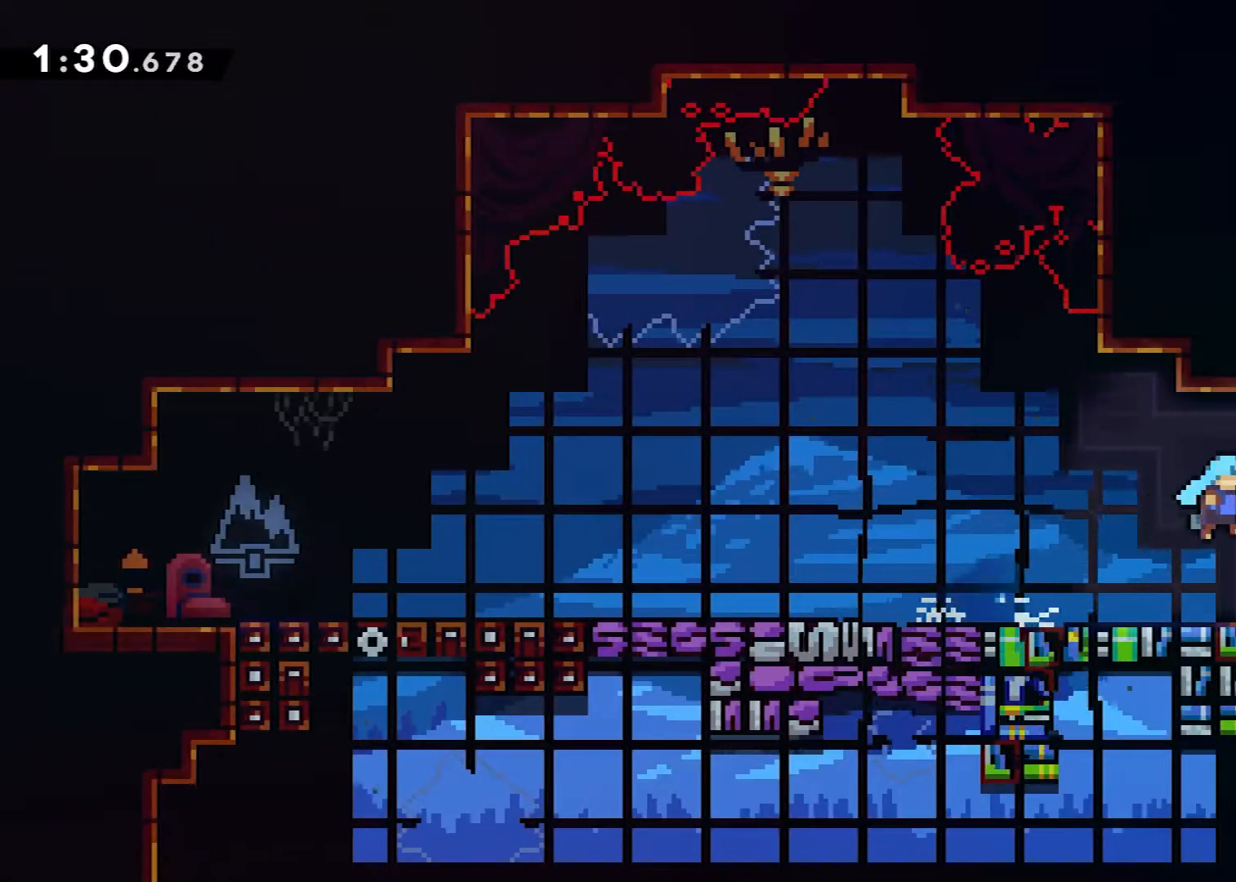
{"buttons": ["DPAD_RIGHT"], "events": [[16, "A", "up"], [83, "DPAD_DOWN", "down"], [233, "X", "down"], [283, "A", "down"], [317, "X", "up"], [333, "DPAD_DOWN", "up"], [383, "A", "up"]]}
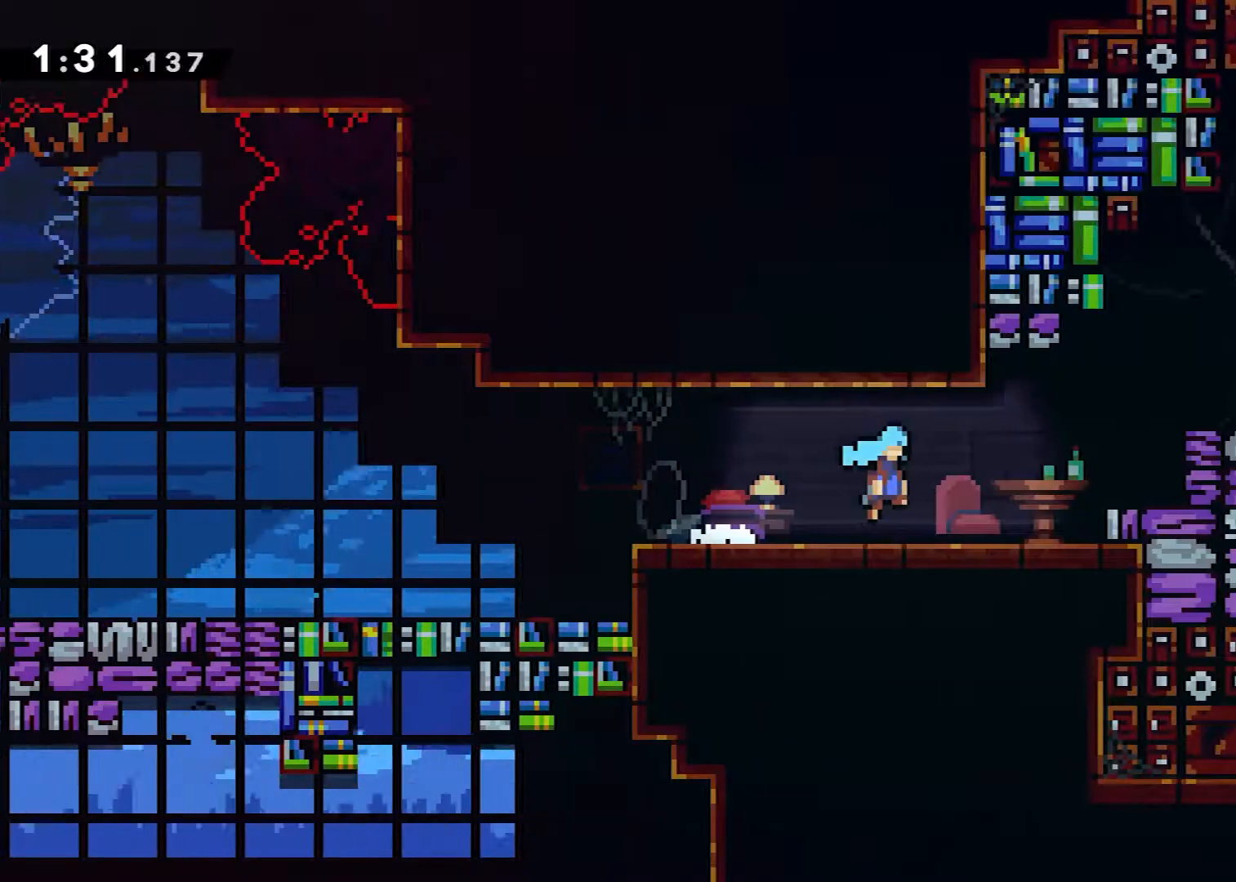
{"buttons": [], "events": [[451, "DPAD_RIGHT", "up"]]}
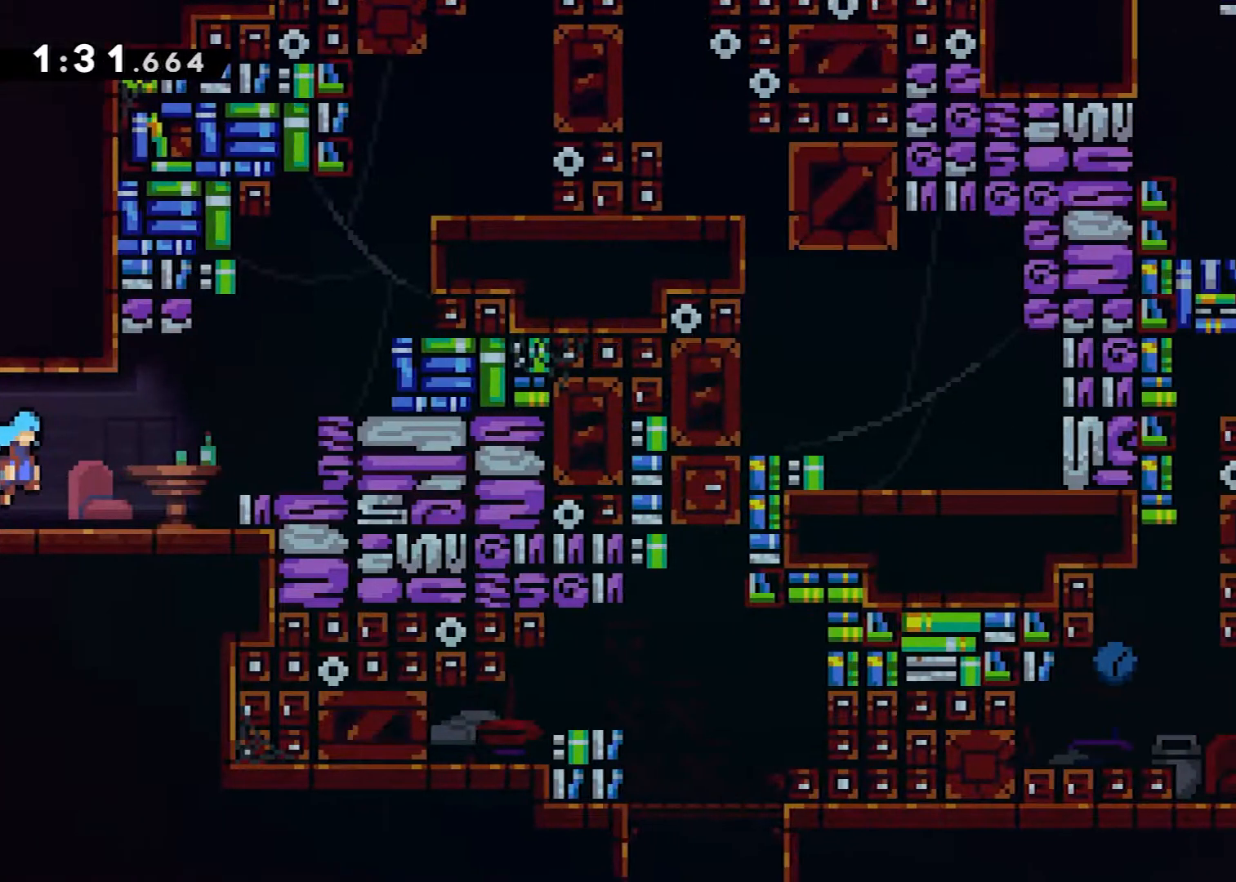
{"buttons": ["DPAD_UP", "DPAD_RIGHT"], "events": [[116, "A", "down"], [116, "DPAD_RIGHT", "down"], [250, "DPAD_UP", "down"], [300, "X", "down"], [367, "A", "up"], [450, "A", "down"], [483, "X", "up"], [500, "A", "up"]]}
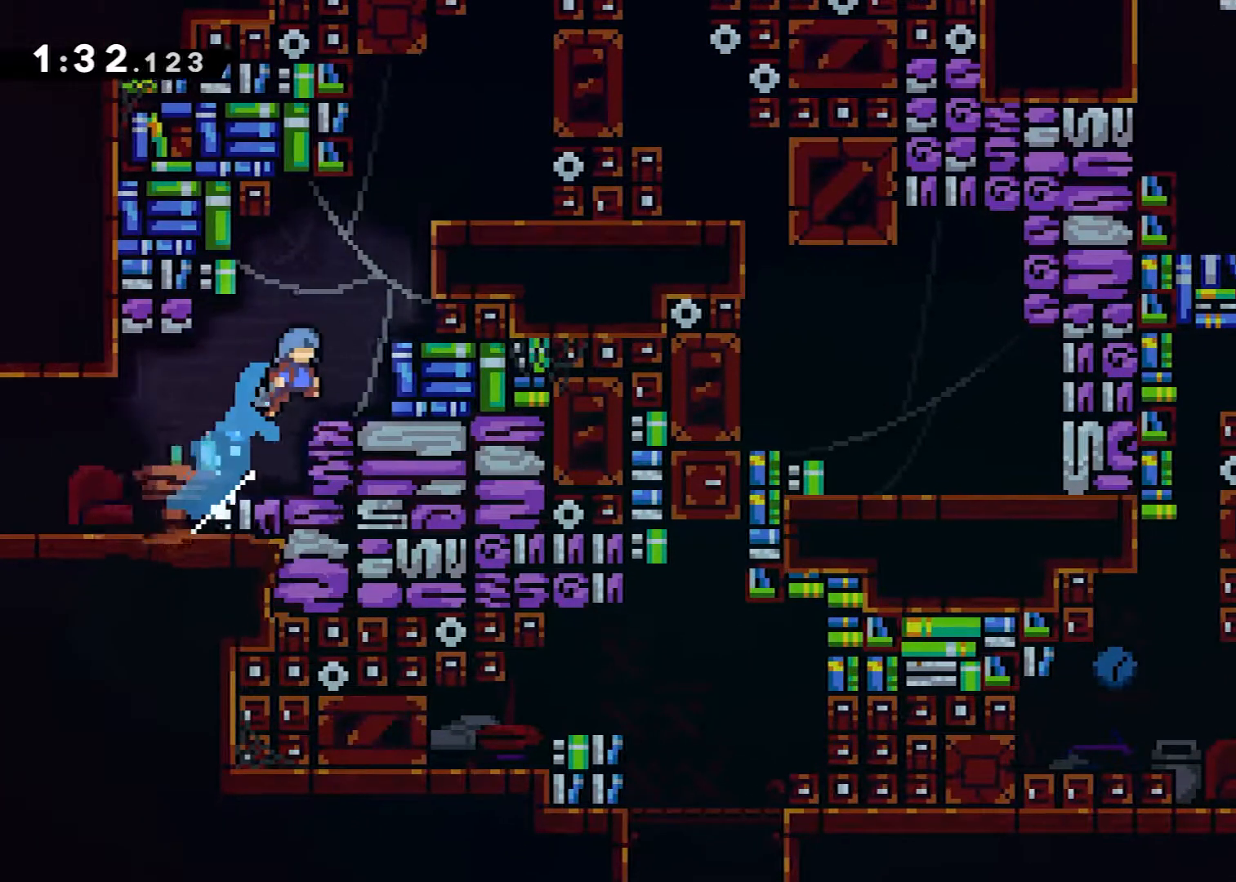
{"buttons": ["A", "R2", "DPAD_RIGHT"], "events": [[50, "DPAD_UP", "up"], [184, "DPAD_UP", "down"], [250, "R2", "down"], [317, "A", "down"], [317, "DPAD_UP", "up"]]}
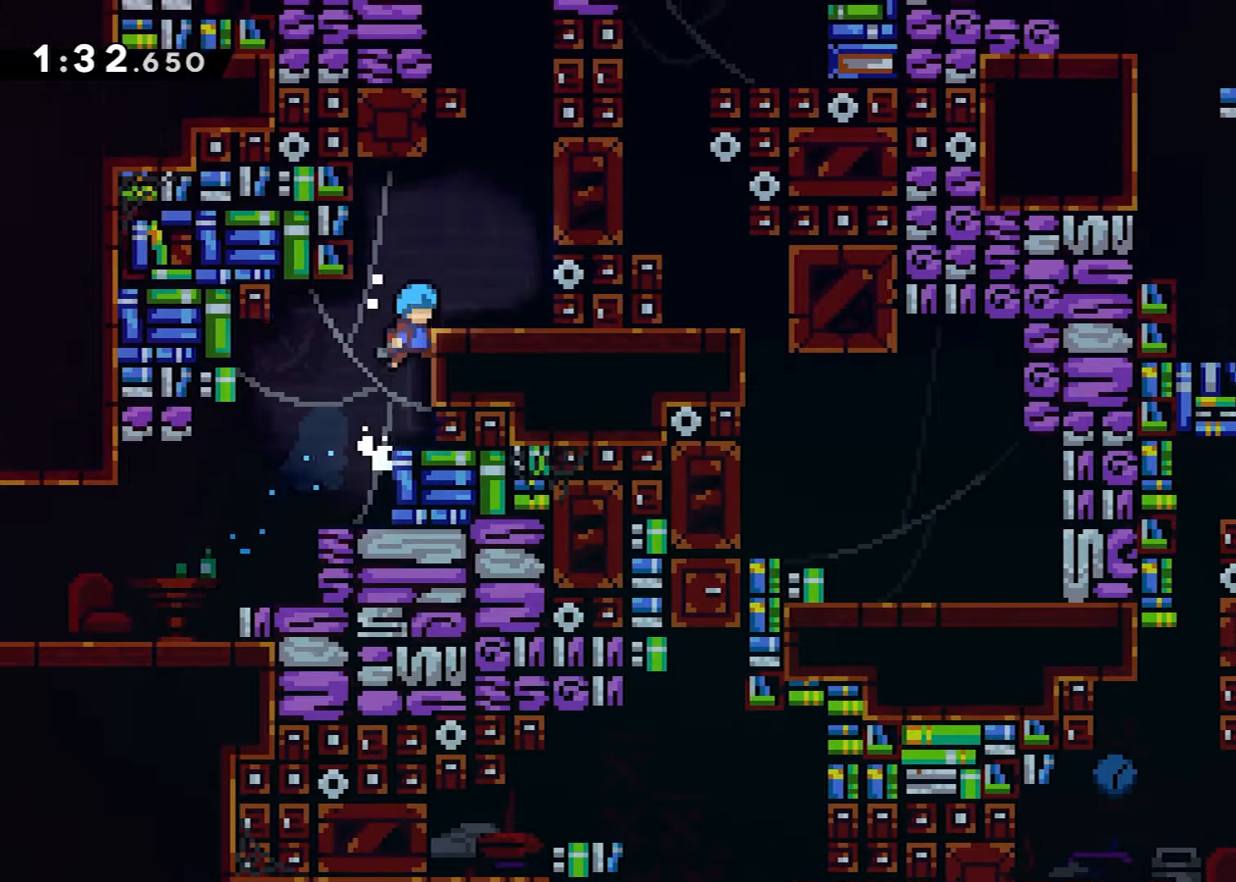
{"buttons": ["X", "DPAD_UP"], "events": [[33, "A", "up"], [83, "A", "down"], [200, "A", "up"], [200, "R2", "up"], [467, "DPAD_RIGHT", "up"], [483, "DPAD_UP", "down"], [483, "X", "down"]]}
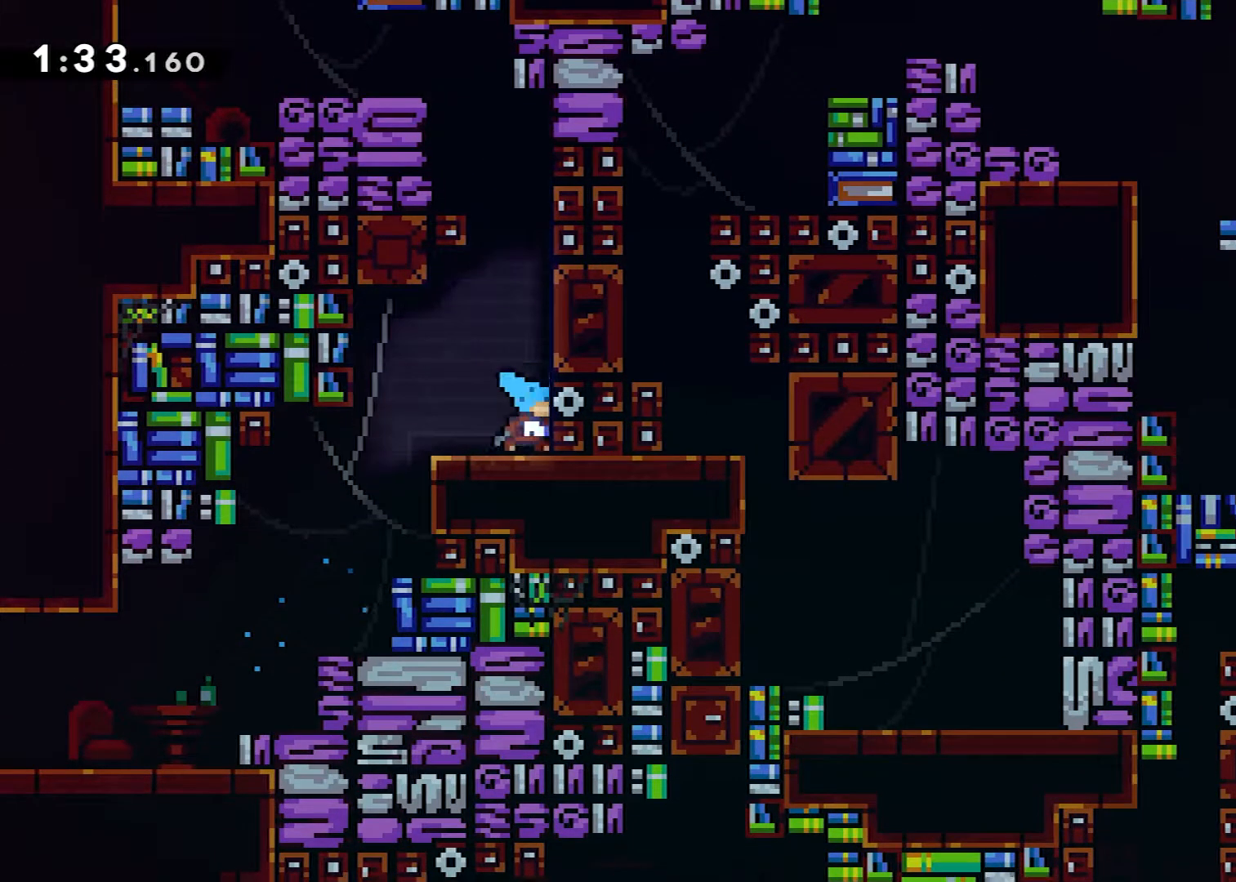
{"buttons": ["R2", "DPAD_RIGHT"], "events": [[67, "X", "up"], [134, "A", "down"], [217, "DPAD_UP", "up"], [267, "DPAD_LEFT", "down"], [300, "A", "up"], [350, "R2", "down"], [451, "DPAD_LEFT", "up"], [501, "DPAD_RIGHT", "down"]]}
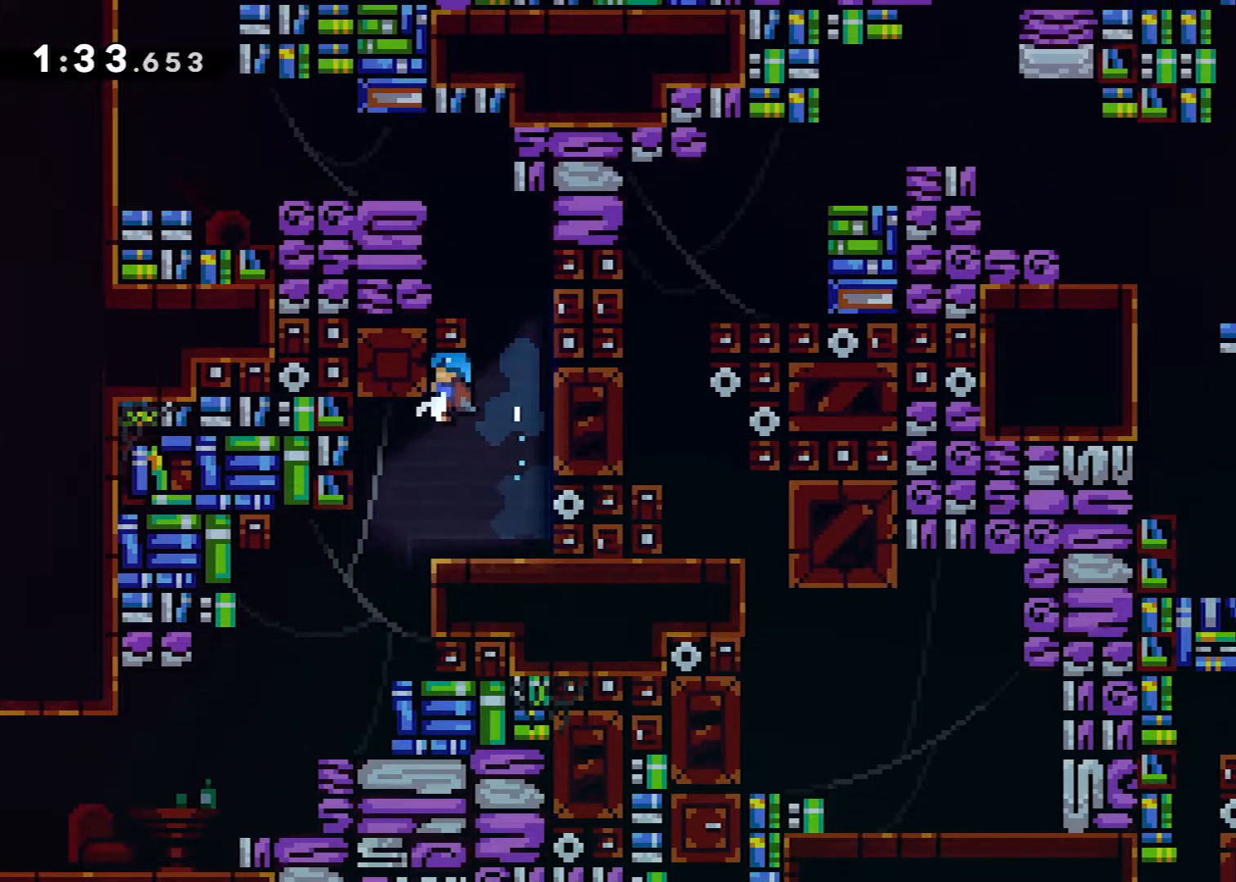
{"buttons": ["X", "DPAD_UP"], "events": [[66, "R2", "up"], [250, "DPAD_RIGHT", "up"], [350, "DPAD_RIGHT", "down"], [450, "DPAD_RIGHT", "up"], [450, "DPAD_UP", "down"], [450, "X", "down"]]}
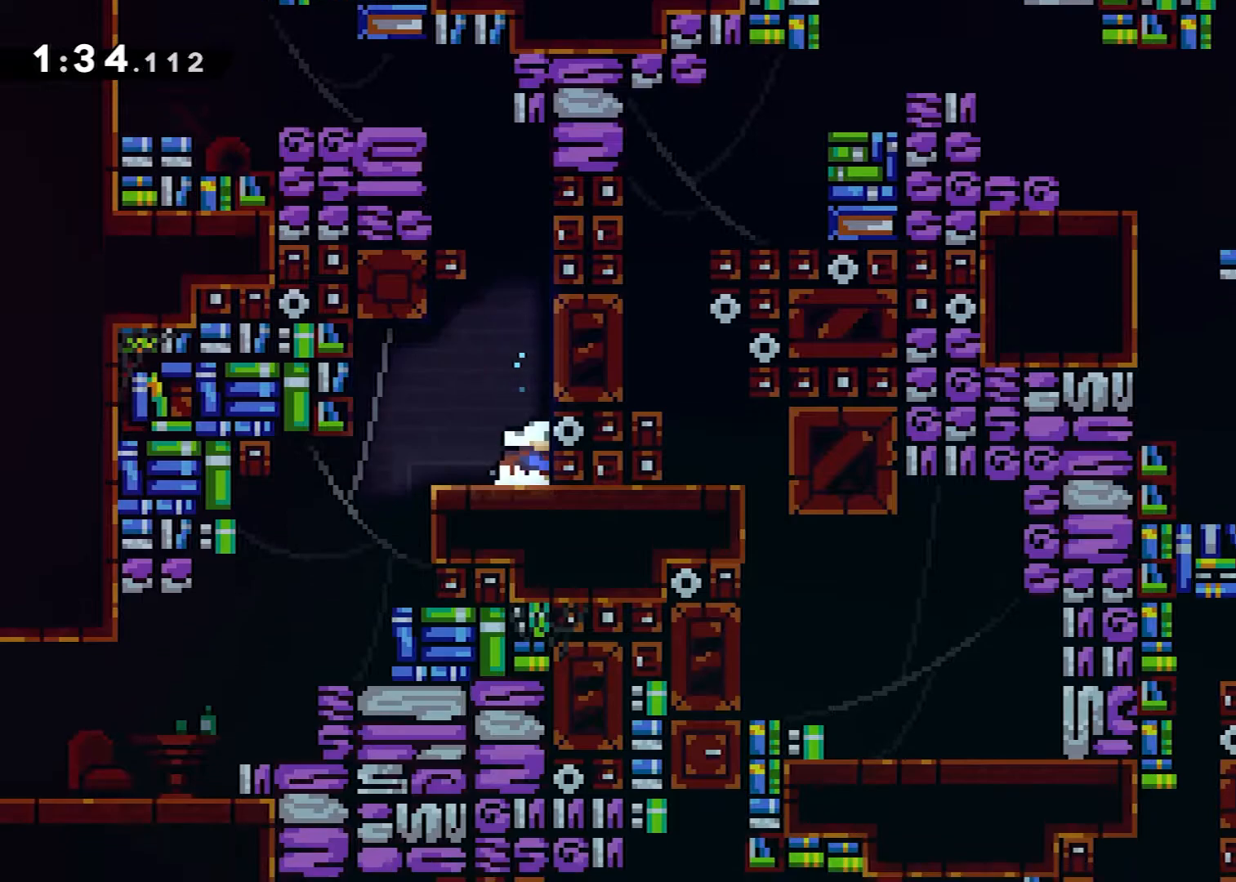
{"buttons": ["DPAD_LEFT"], "events": [[33, "X", "up"], [134, "A", "down"], [217, "DPAD_UP", "up"], [267, "DPAD_LEFT", "down"], [300, "A", "up"], [334, "R2", "down"], [367, "A", "down"], [484, "A", "up"], [484, "R2", "up"]]}
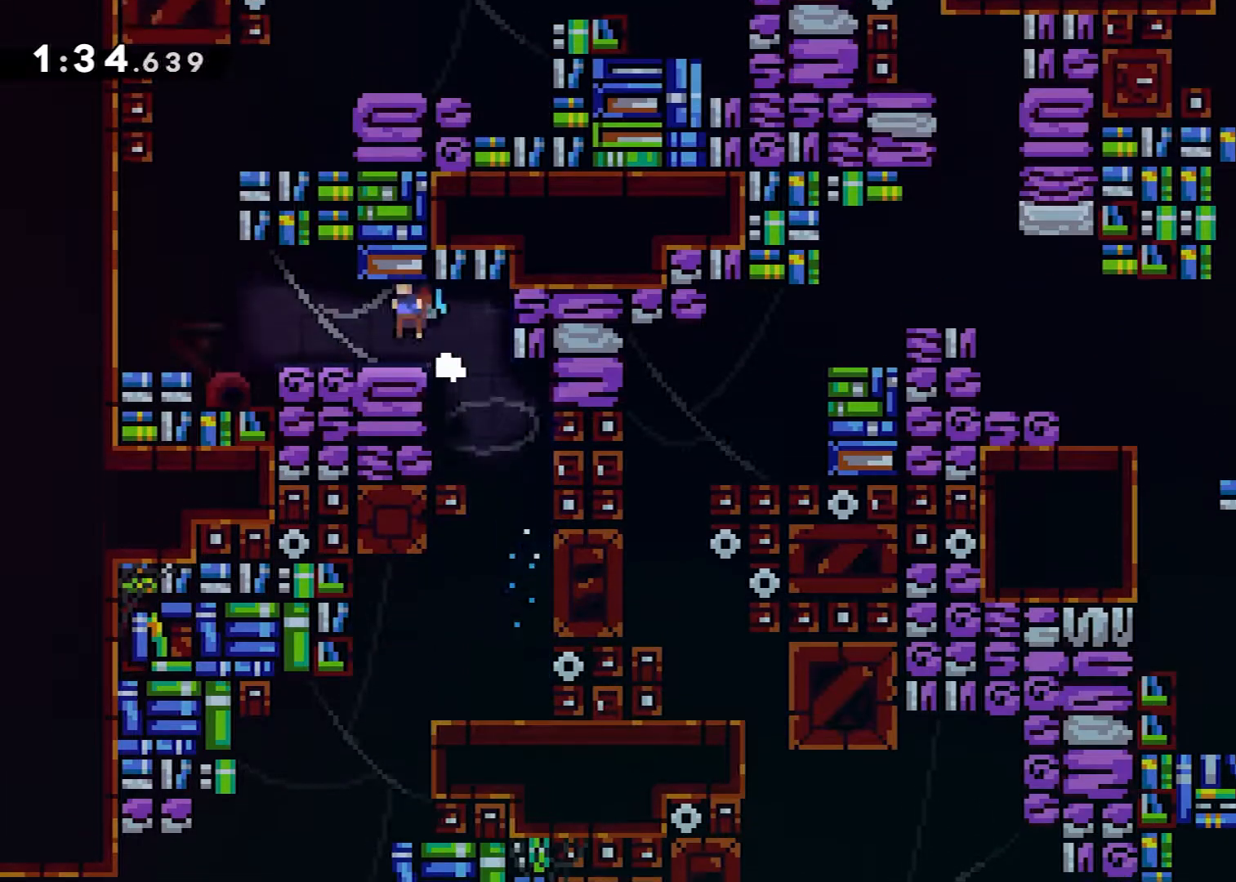
{"buttons": ["DPAD_UP"], "events": [[133, "X", "down"], [233, "X", "up"], [400, "DPAD_LEFT", "up"], [400, "DPAD_UP", "down"], [417, "X", "down"], [483, "X", "up"]]}
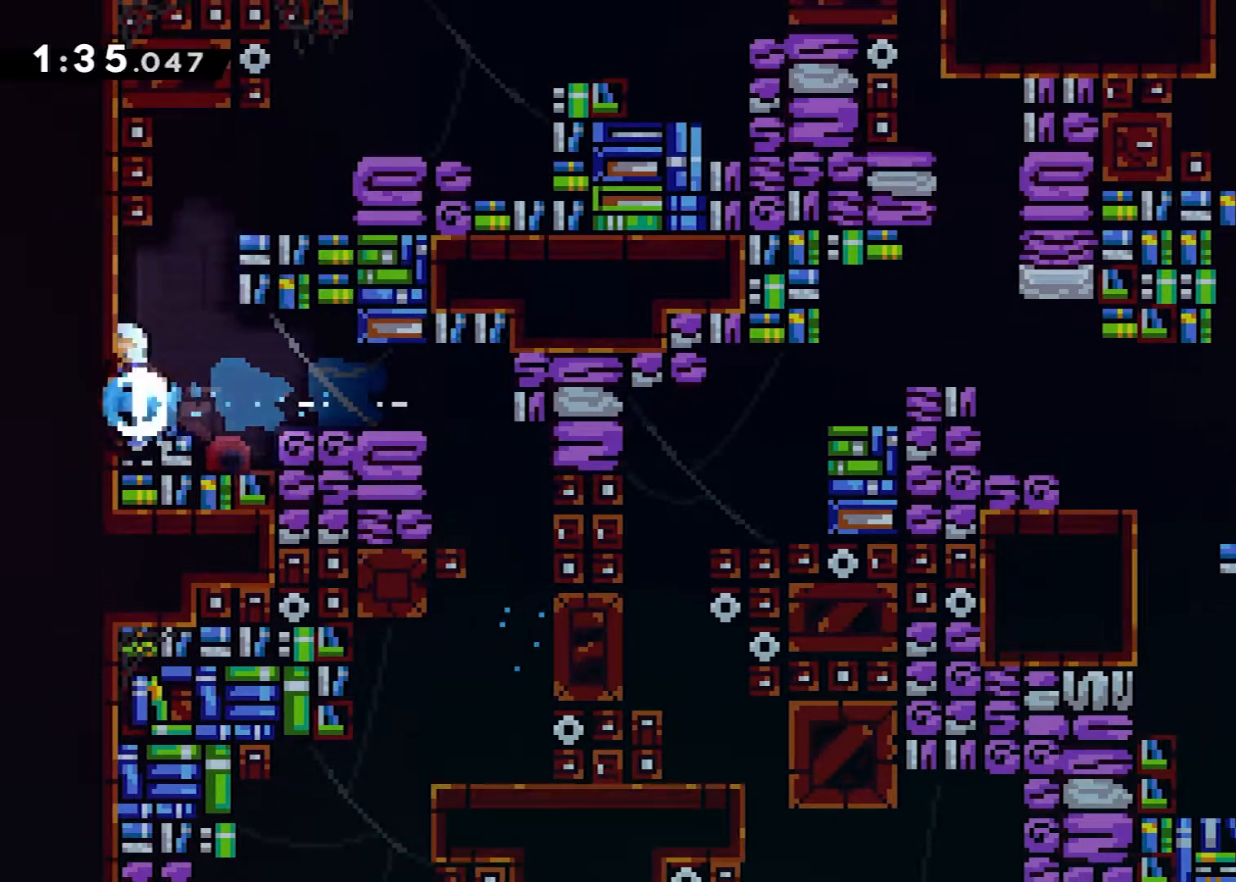
{"buttons": ["A", "R2", "DPAD_RIGHT"], "events": [[33, "DPAD_RIGHT", "down"], [33, "DPAD_UP", "up"], [67, "A", "down"], [300, "A", "up"], [384, "R2", "down"], [451, "A", "down"]]}
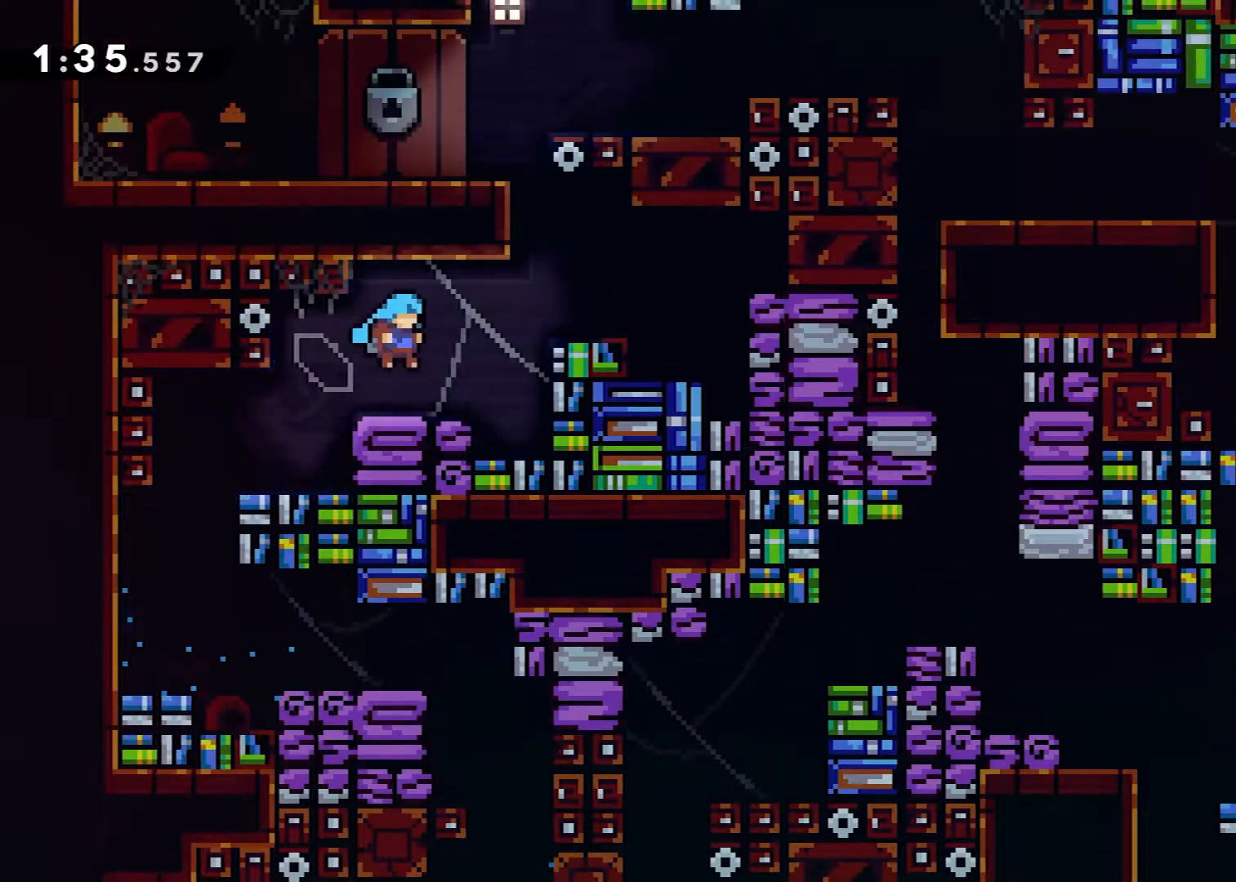
{"buttons": ["DPAD_UP"], "events": [[83, "A", "up"], [83, "R2", "up"], [333, "DPAD_RIGHT", "up"], [333, "DPAD_UP", "down"], [350, "X", "down"], [500, "X", "up"]]}
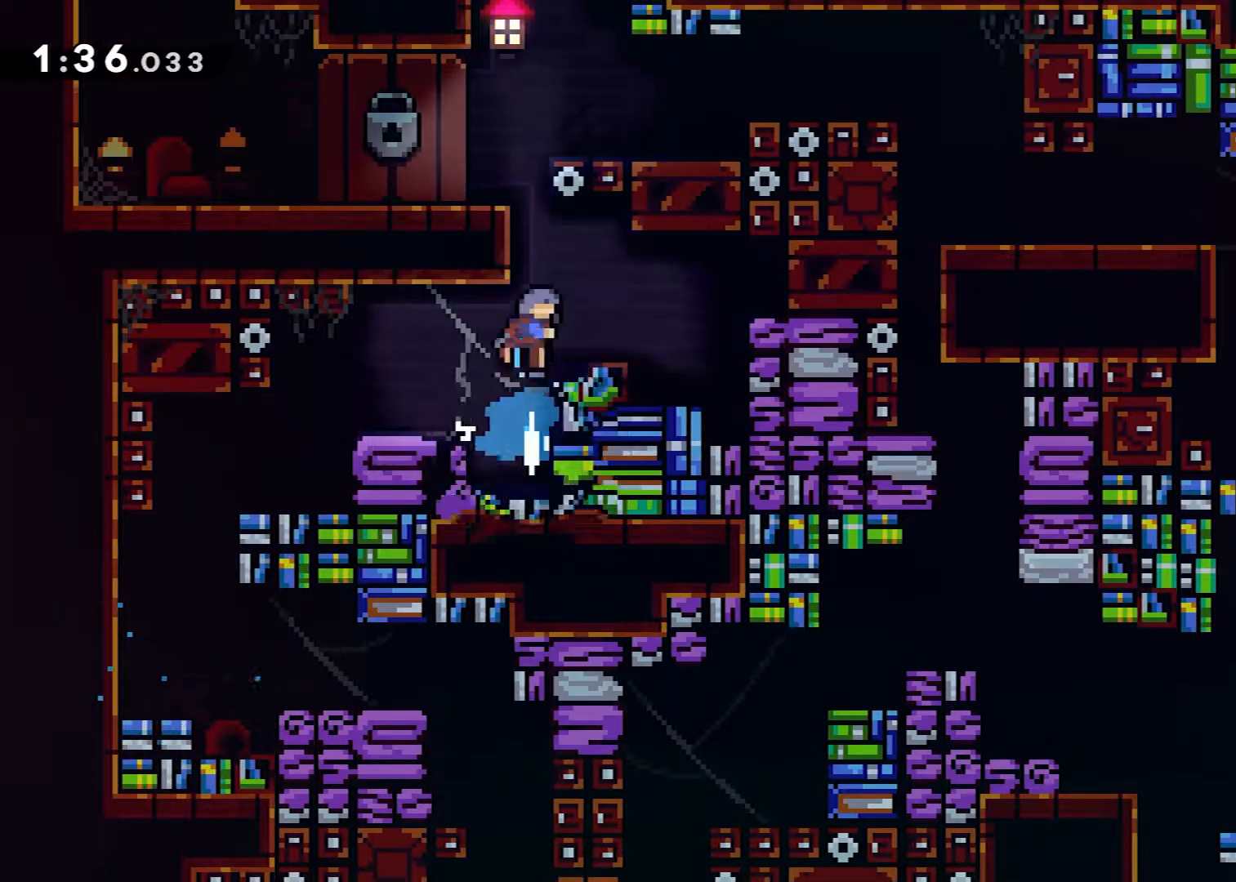
{"buttons": [], "events": [[33, "DPAD_UP", "up"], [117, "DPAD_LEFT", "down"], [150, "R2", "down"], [184, "A", "down"], [200, "DPAD_LEFT", "up"], [267, "DPAD_RIGHT", "down"], [417, "R2", "up"], [434, "A", "up"], [484, "DPAD_RIGHT", "up"]]}
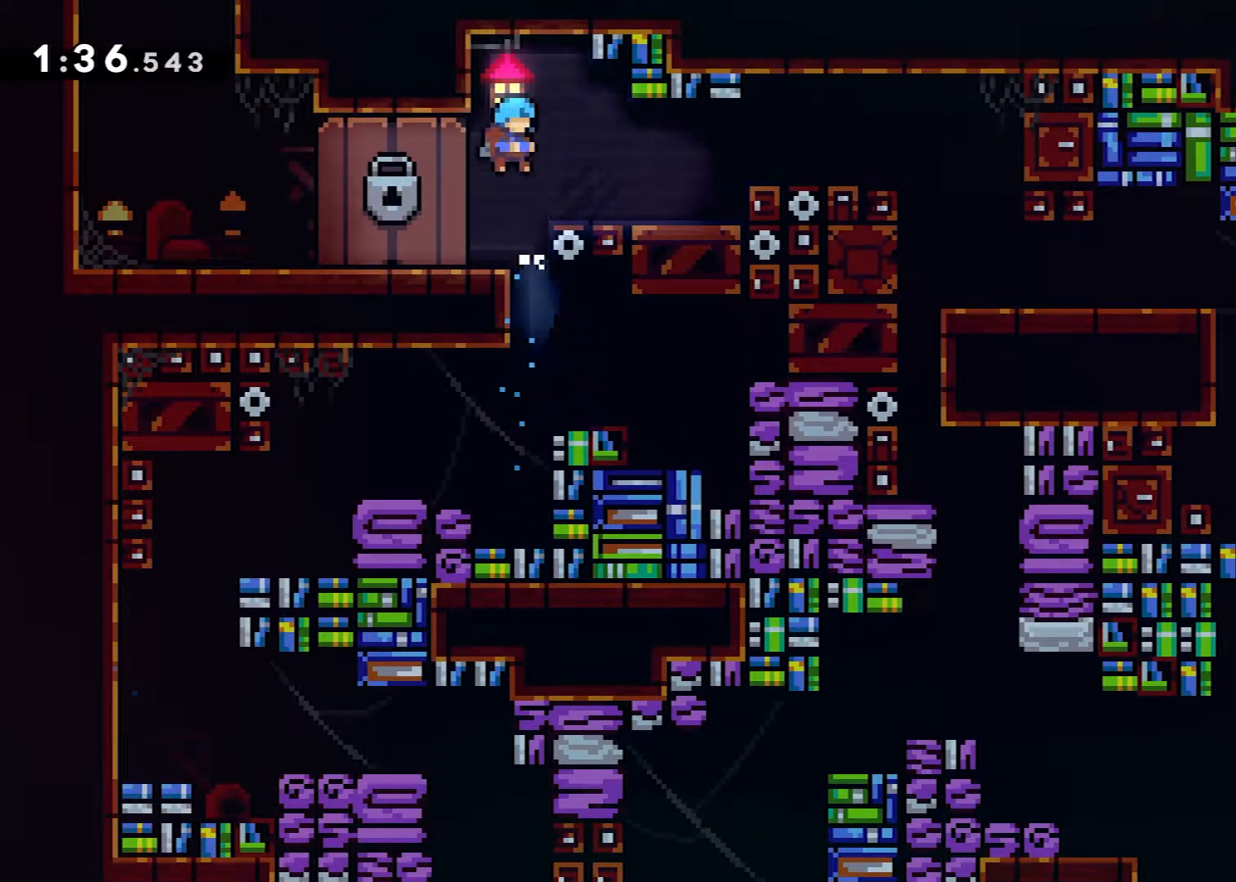
{"buttons": ["DPAD_RIGHT"], "events": [[16, "DPAD_RIGHT", "down"], [133, "X", "down"], [200, "A", "down"], [233, "X", "up"], [333, "A", "up"]]}
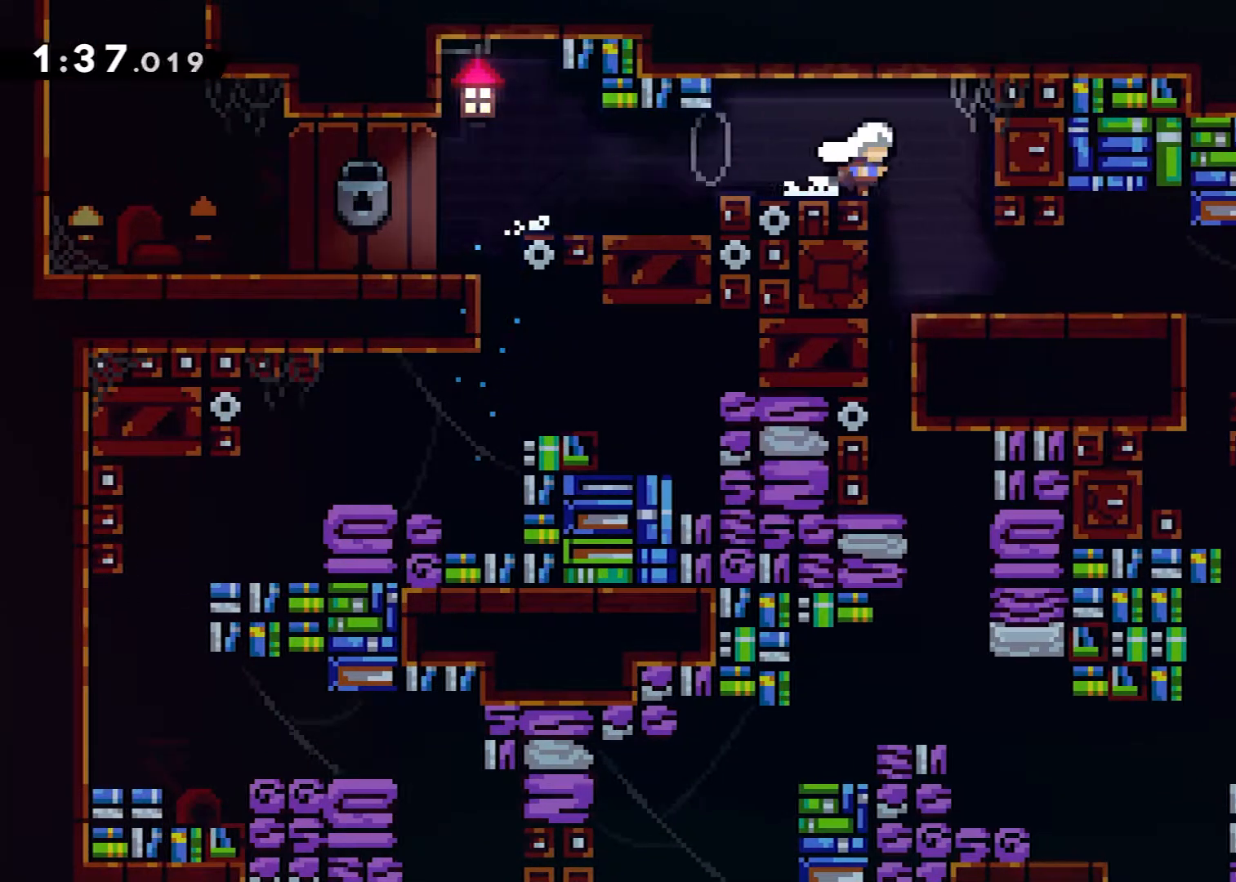
{"buttons": ["DPAD_DOWN"], "events": [[50, "DPAD_RIGHT", "up"], [150, "DPAD_LEFT", "down"], [484, "DPAD_DOWN", "down"], [501, "DPAD_LEFT", "up"]]}
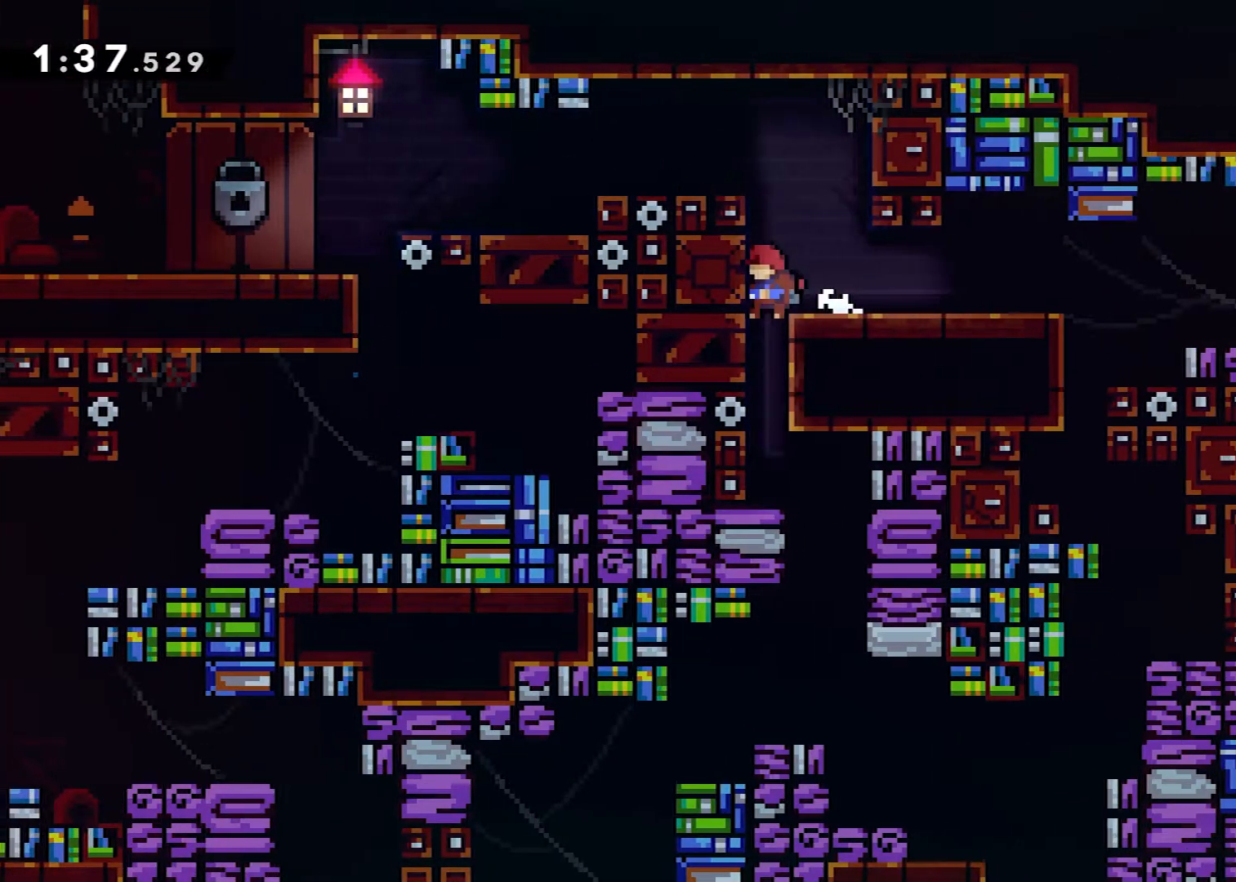
{"buttons": ["X", "DPAD_DOWN"], "events": [[16, "X", "down"], [116, "X", "up"], [233, "DPAD_DOWN", "up"], [233, "DPAD_RIGHT", "down"], [417, "DPAD_DOWN", "down"], [433, "DPAD_RIGHT", "up"], [450, "X", "down"]]}
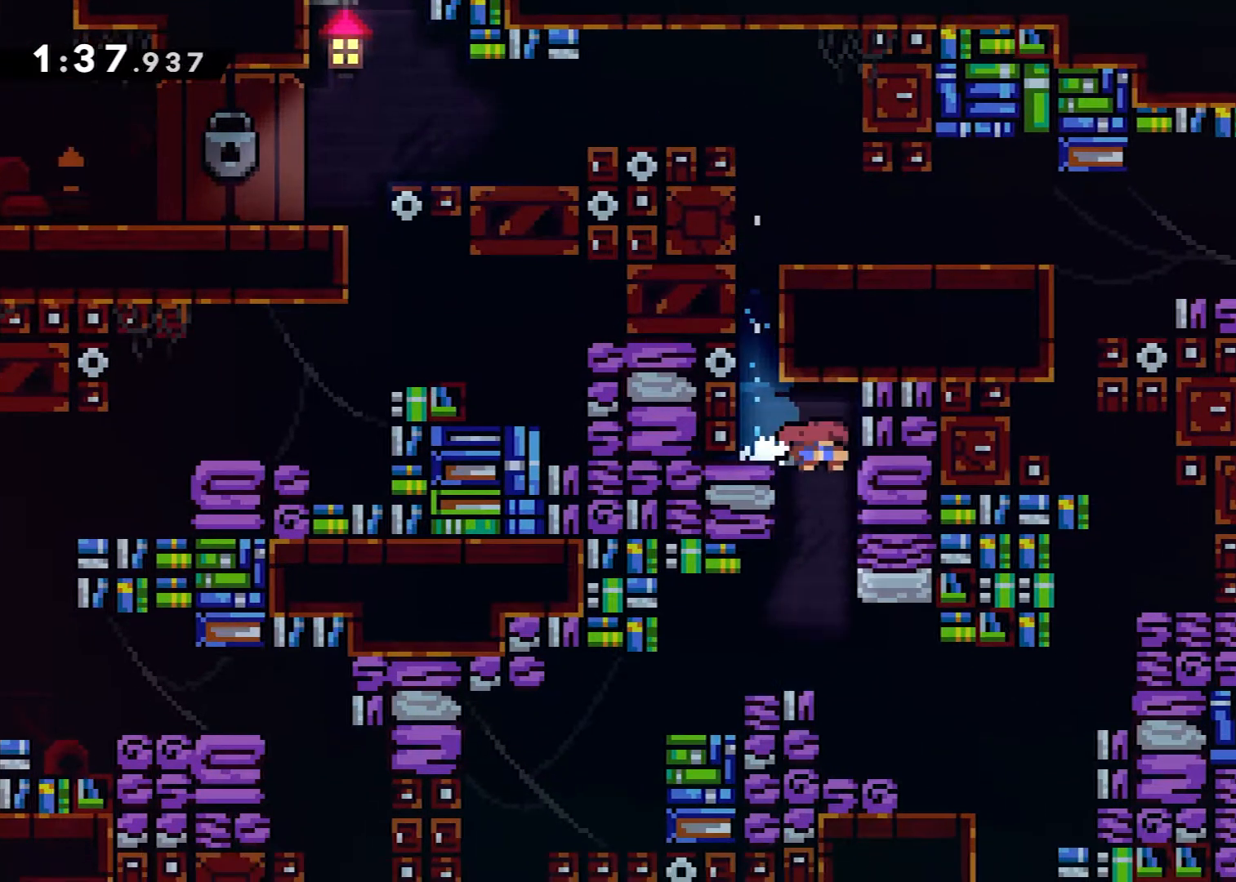
{"buttons": ["DPAD_RIGHT"], "events": [[67, "X", "up"], [117, "DPAD_RIGHT", "down"], [134, "DPAD_DOWN", "up"]]}
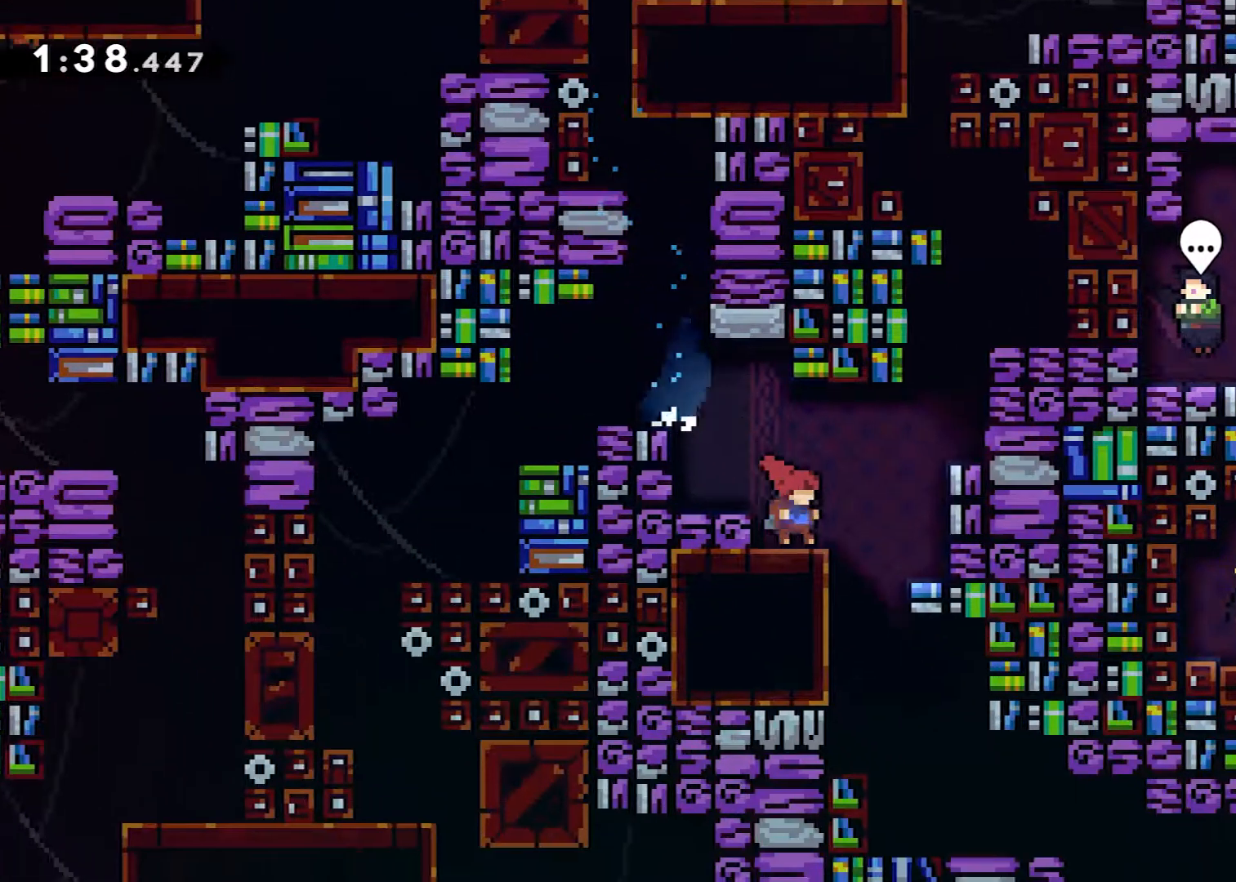
{"buttons": ["DPAD_DOWN", "DPAD_RIGHT"], "events": [[133, "DPAD_RIGHT", "up"], [183, "DPAD_LEFT", "down"], [300, "DPAD_LEFT", "up"], [317, "DPAD_DOWN", "down"], [350, "DPAD_RIGHT", "down"], [400, "X", "down"], [500, "X", "up"]]}
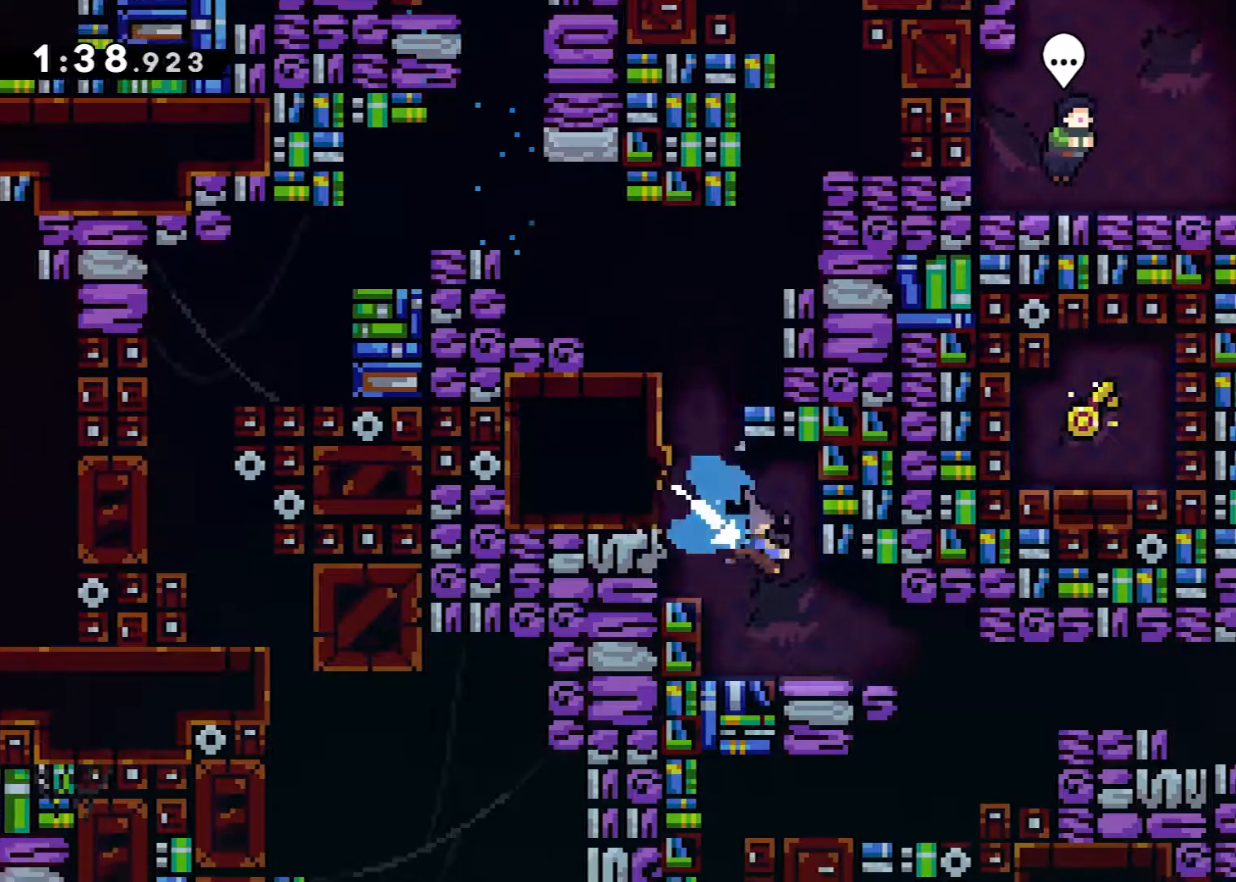
{"buttons": ["DPAD_RIGHT"], "events": [[167, "DPAD_DOWN", "up"], [301, "X", "down"], [401, "X", "up"]]}
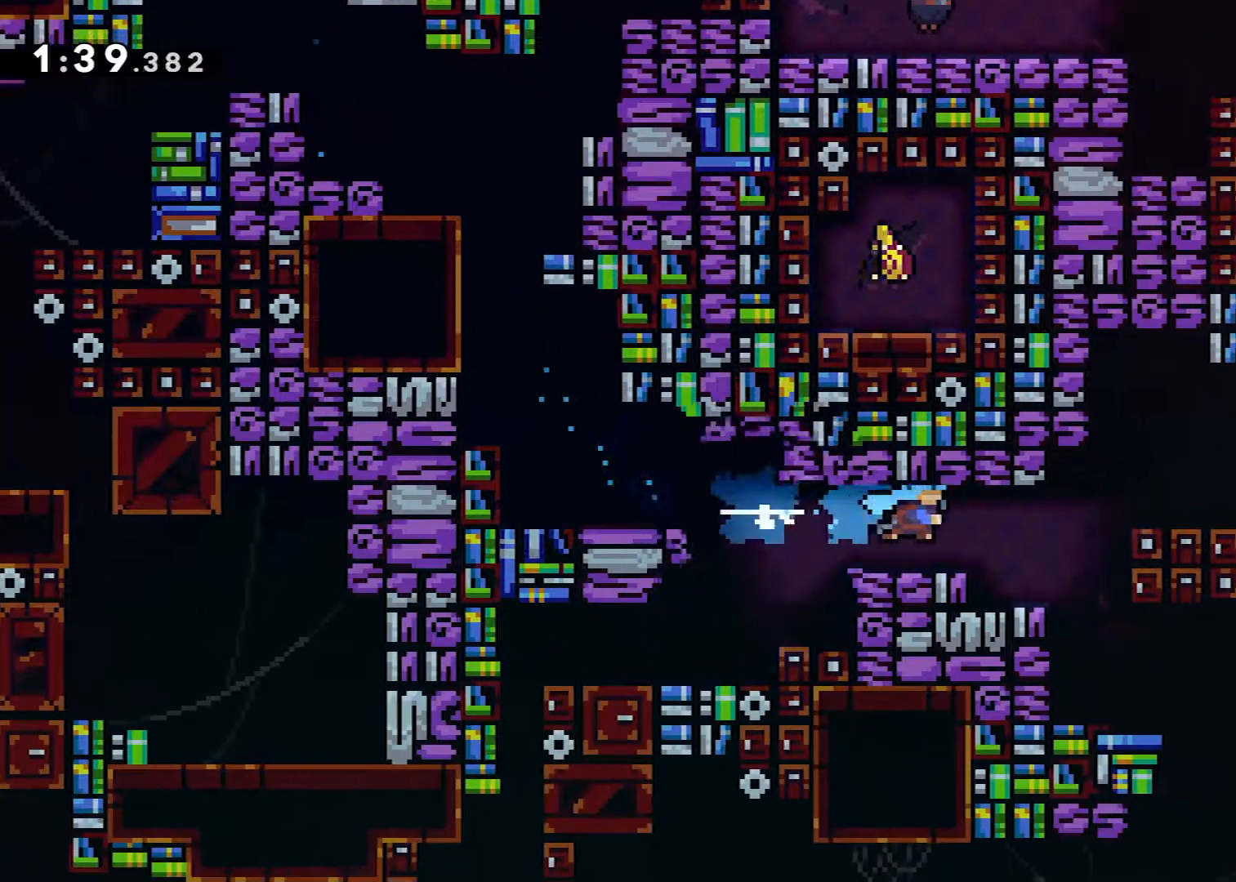
{"buttons": ["DPAD_RIGHT"], "events": [[250, "DPAD_RIGHT", "up"], [367, "DPAD_RIGHT", "down"]]}
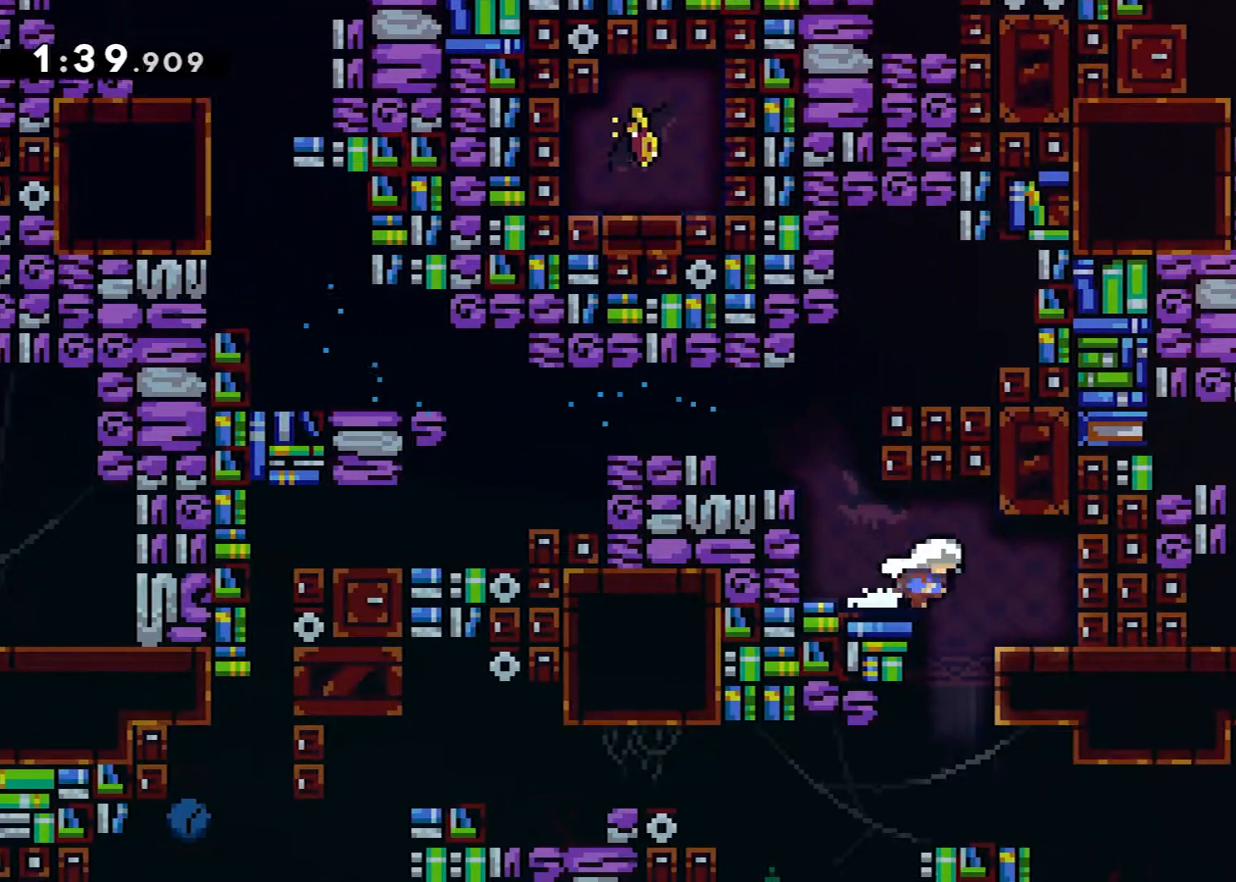
{"buttons": ["A", "DPAD_RIGHT"], "events": [[34, "DPAD_DOWN", "down"], [34, "DPAD_RIGHT", "up"], [84, "X", "down"], [167, "X", "up"], [334, "DPAD_RIGHT", "down"], [401, "DPAD_DOWN", "up"], [401, "X", "down"], [468, "A", "down"], [468, "X", "up"]]}
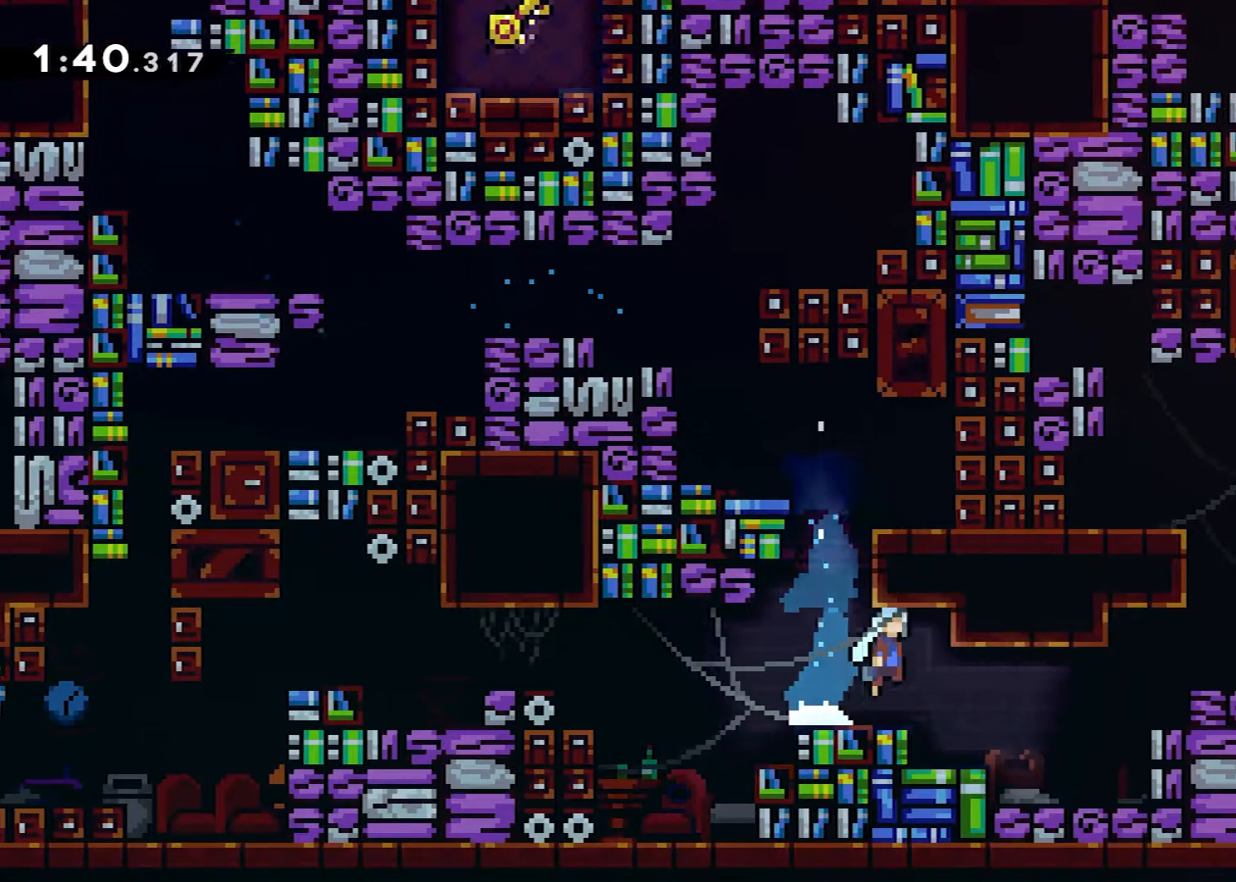
{"buttons": [], "events": [[200, "A", "up"], [367, "DPAD_RIGHT", "up"]]}
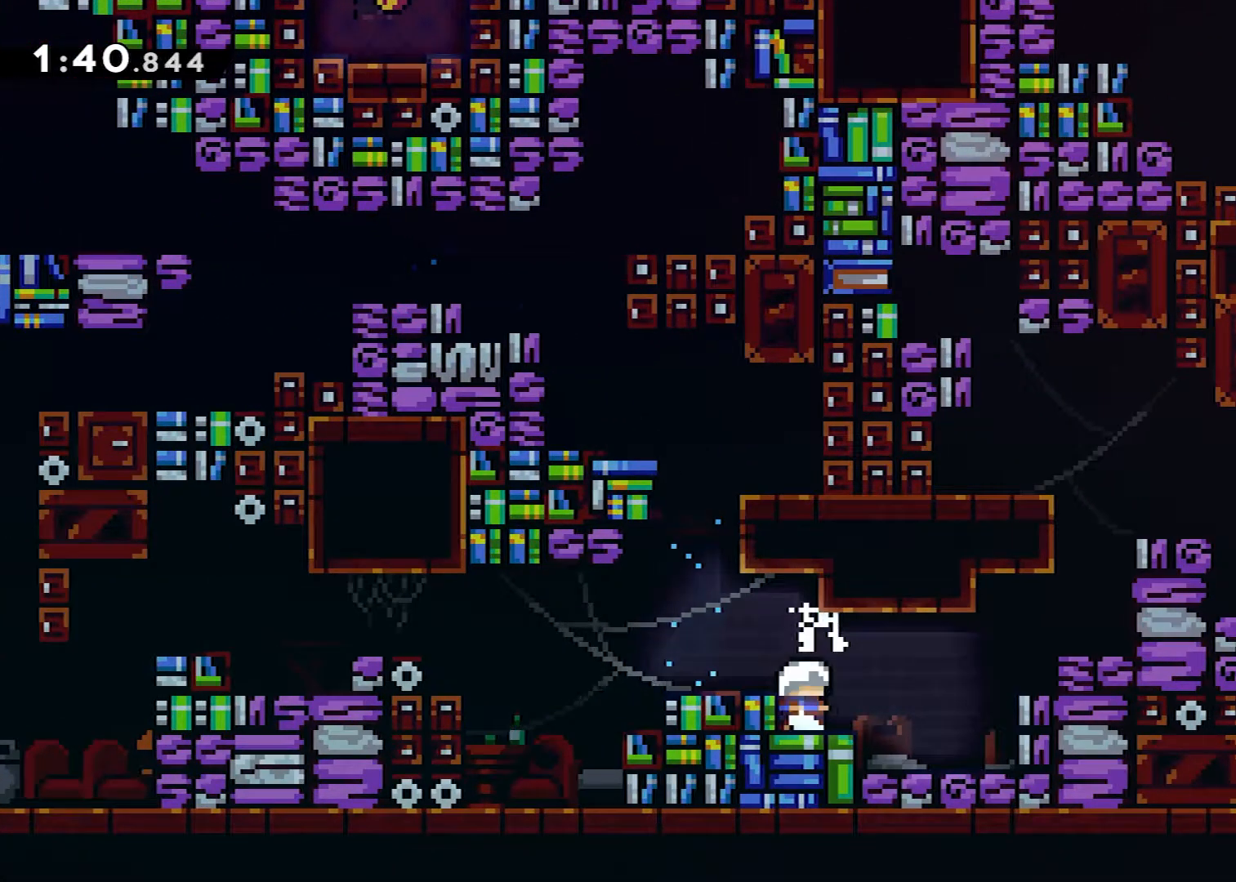
{"buttons": ["R2", "DPAD_RIGHT"], "events": [[50, "DPAD_RIGHT", "down"], [101, "X", "down"], [167, "A", "down"], [201, "X", "up"], [367, "A", "up"], [468, "R2", "down"]]}
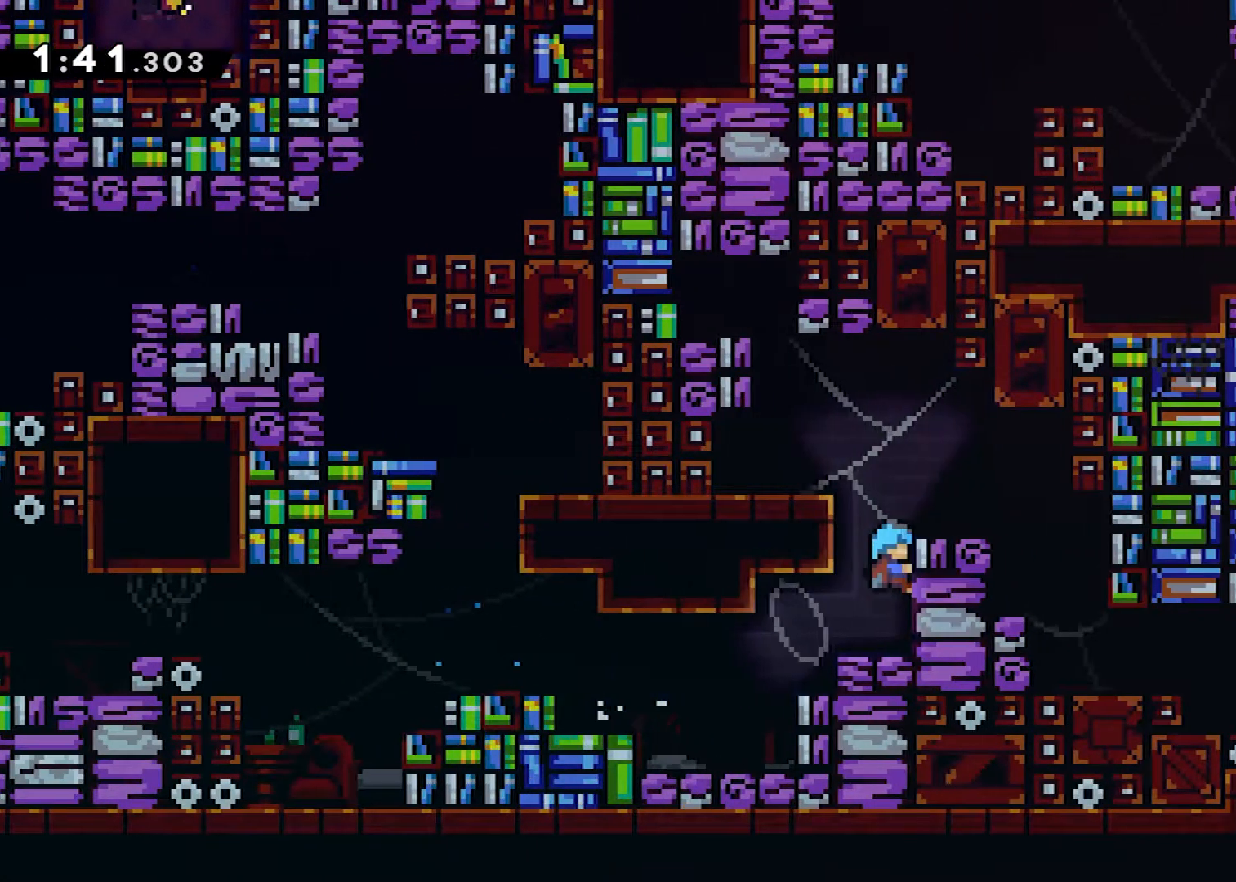
{"buttons": ["DPAD_RIGHT"], "events": [[17, "A", "down"], [217, "A", "up"], [250, "R2", "up"]]}
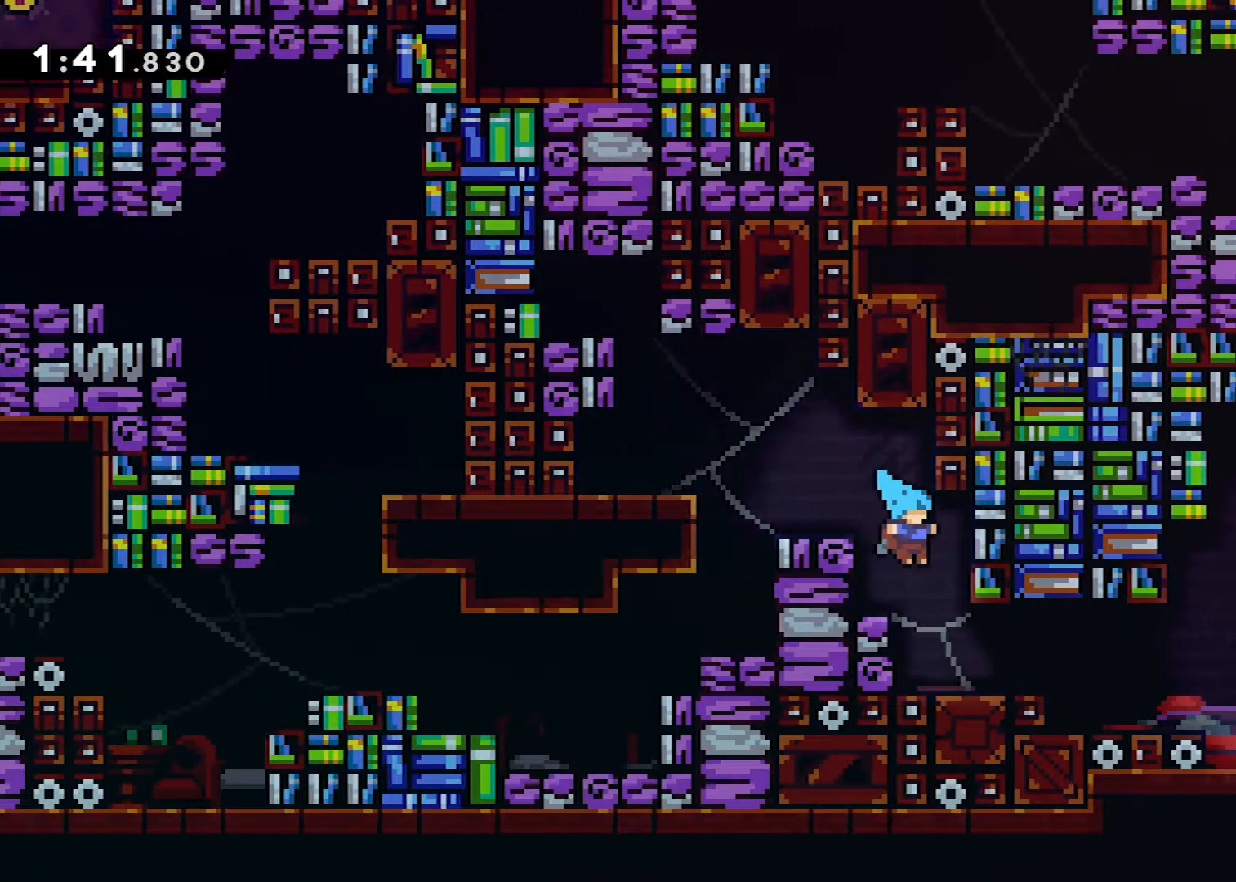
{"buttons": ["A", "DPAD_RIGHT"], "events": [[234, "X", "down"], [334, "X", "up"], [417, "A", "down"]]}
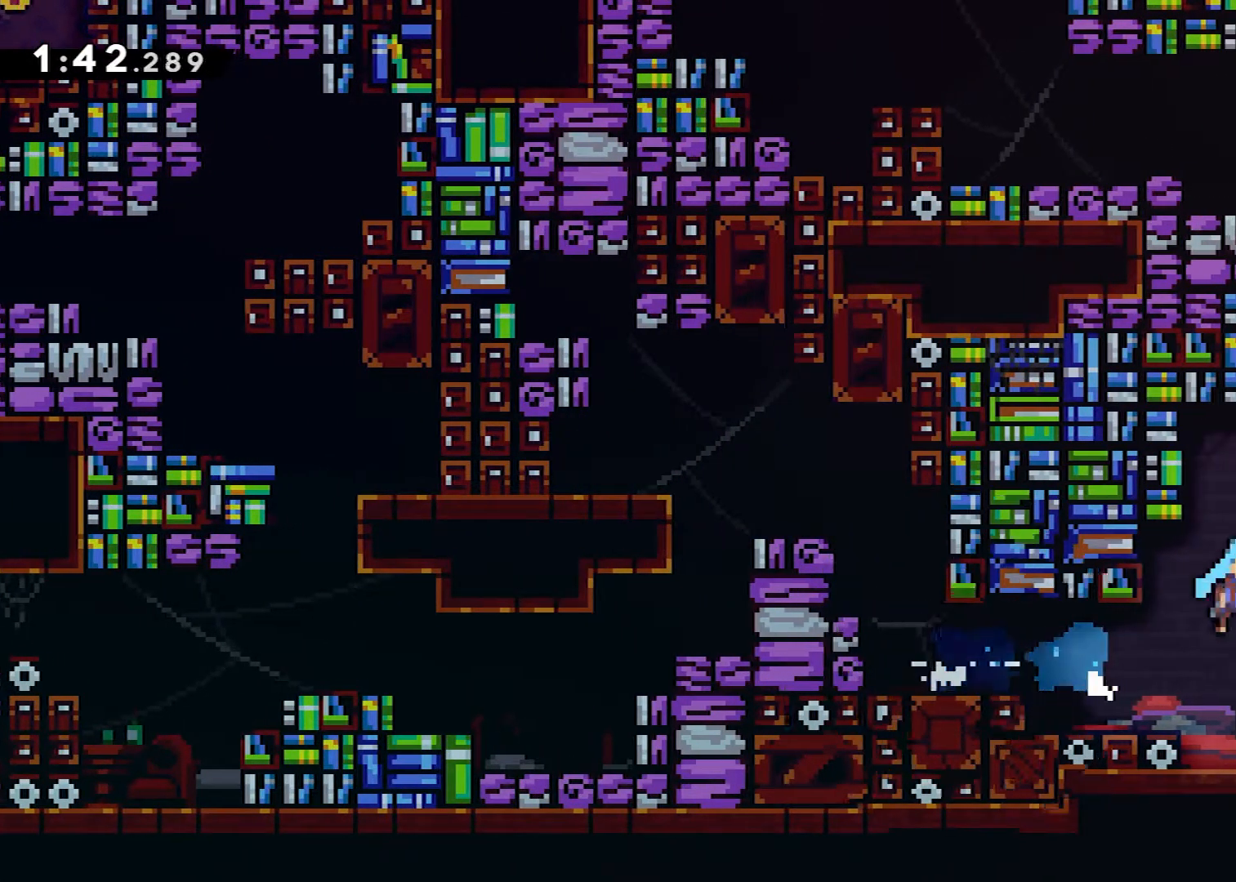
{"buttons": [], "events": [[83, "A", "up"], [117, "R2", "down"], [150, "A", "down"], [317, "R2", "up"], [334, "A", "up"], [384, "DPAD_RIGHT", "up"]]}